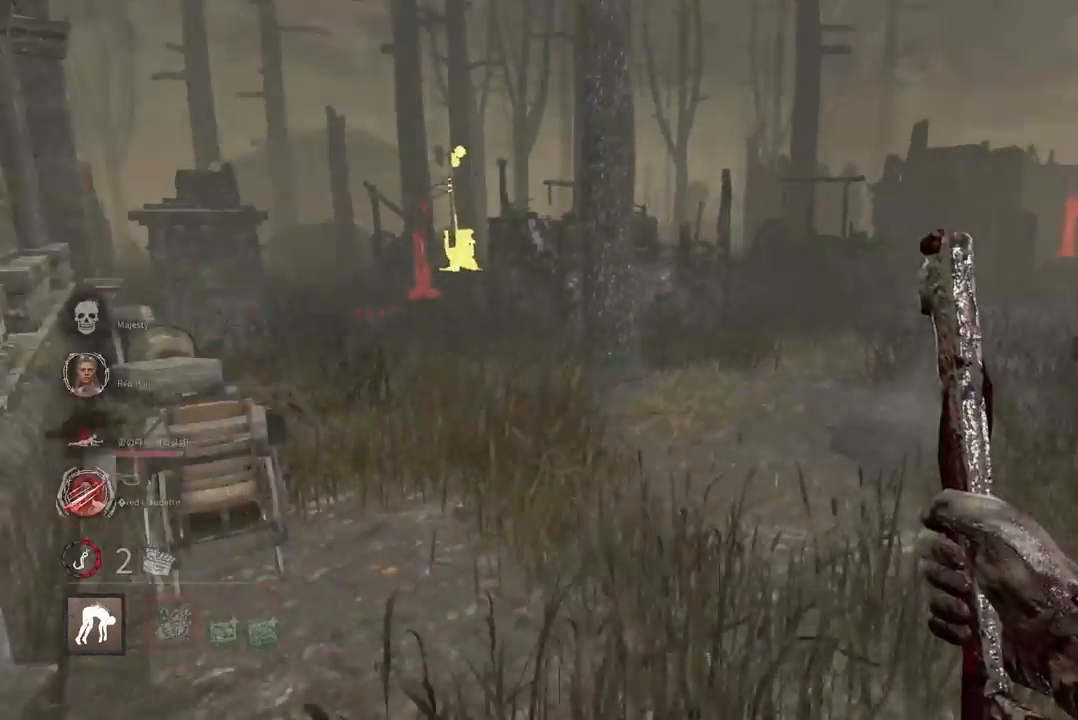
Gameplay with keyboard and mouse; each line is a JSON object with the keys and mouse buttons held at the frame after it. "events" lists presses ("down") and releases ("up") of "a", "ctrl", "d", "e", "q", "s", "shift", "space", "w", "mouse_left", "mouse_wheel", "mouse_right", "mouse_mb4" and "mouse_mb5" between this image and that frame as [ms after this image, input, new state], when the widget could be followed in between. "mouse_left", "mouse_wheel", "mouse_right", "mouse_mb4", "mouse_mb5" = the "left", "wheel", "right", "mb4", "mb5" buttons of the "mouse" list. No other keys are recorded. "wheel" means that the mouse wheel is clicked or scrolled. Mouse movement is not recorded.
{"keys": ["w"], "mouse": [], "events": [[83, "d", "up"]]}
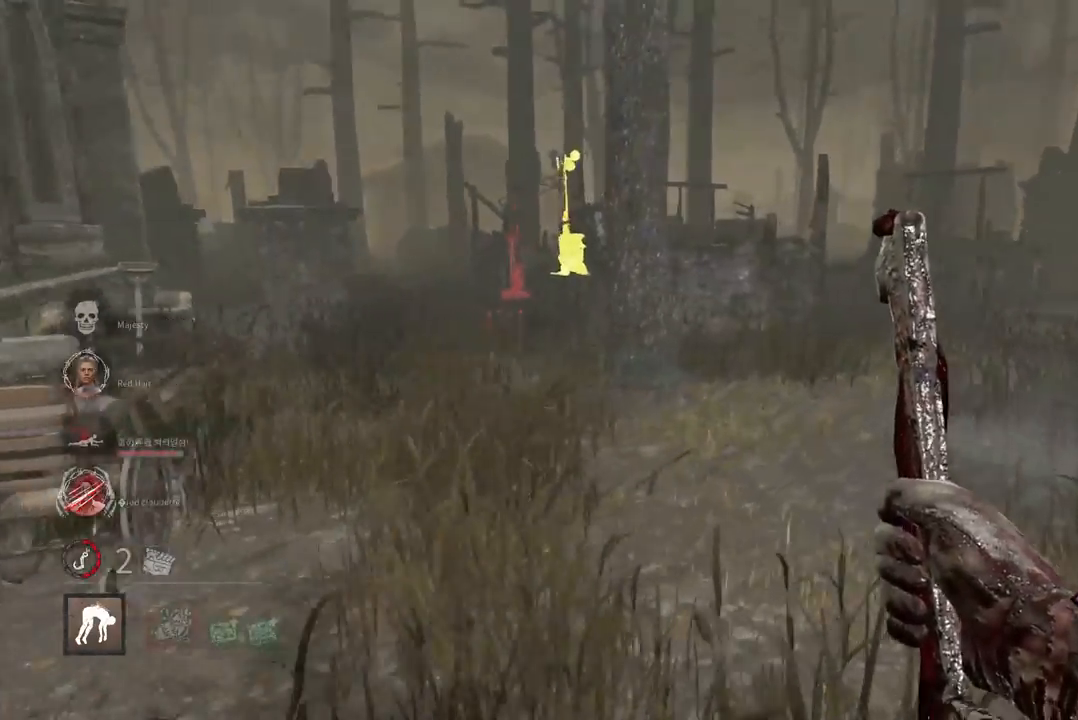
{"keys": ["w"], "mouse": [], "events": []}
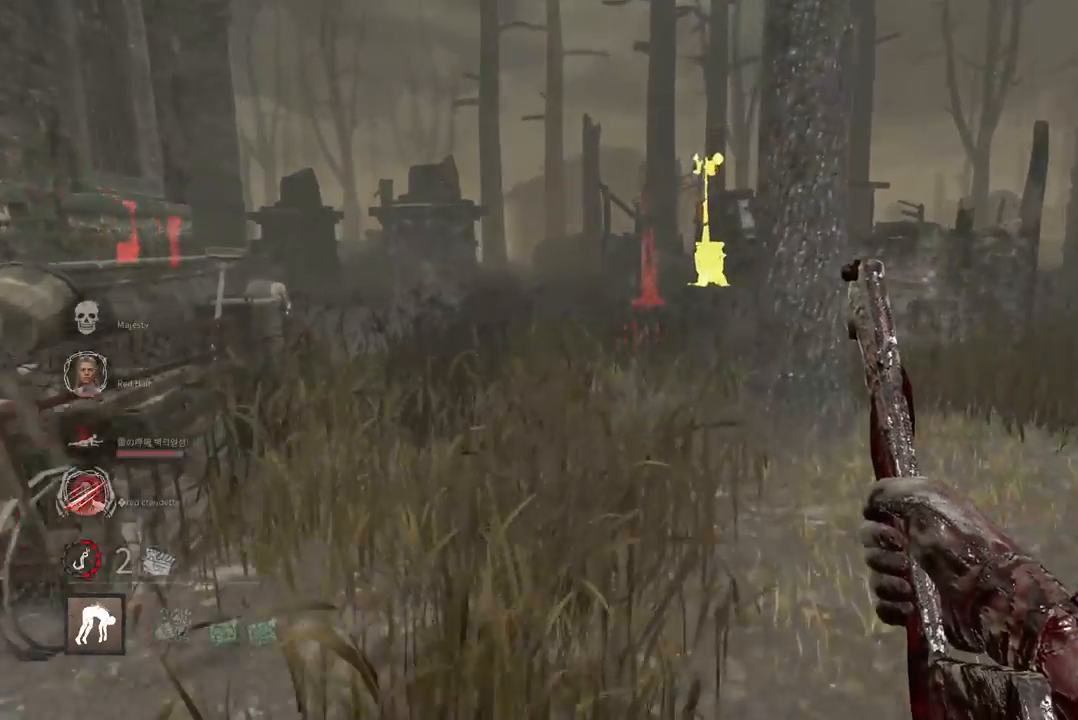
{"keys": ["d", "w"], "mouse": [], "events": [[333, "d", "down"]]}
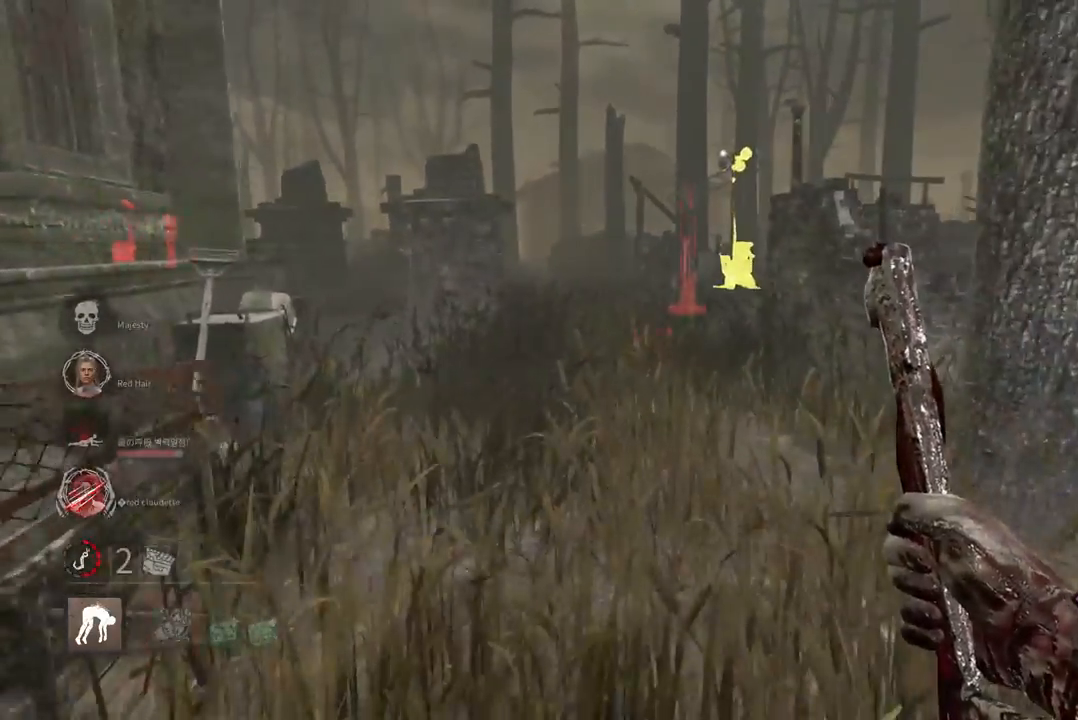
{"keys": ["w"], "mouse": [], "events": [[150, "d", "up"]]}
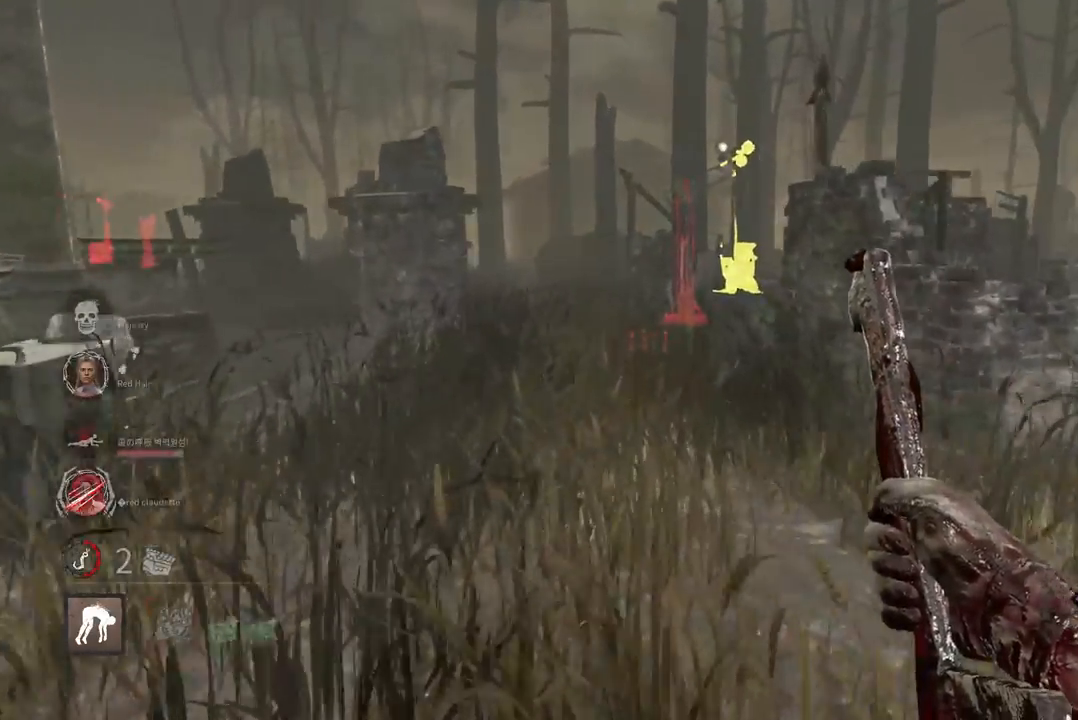
{"keys": ["w"], "mouse": [], "events": []}
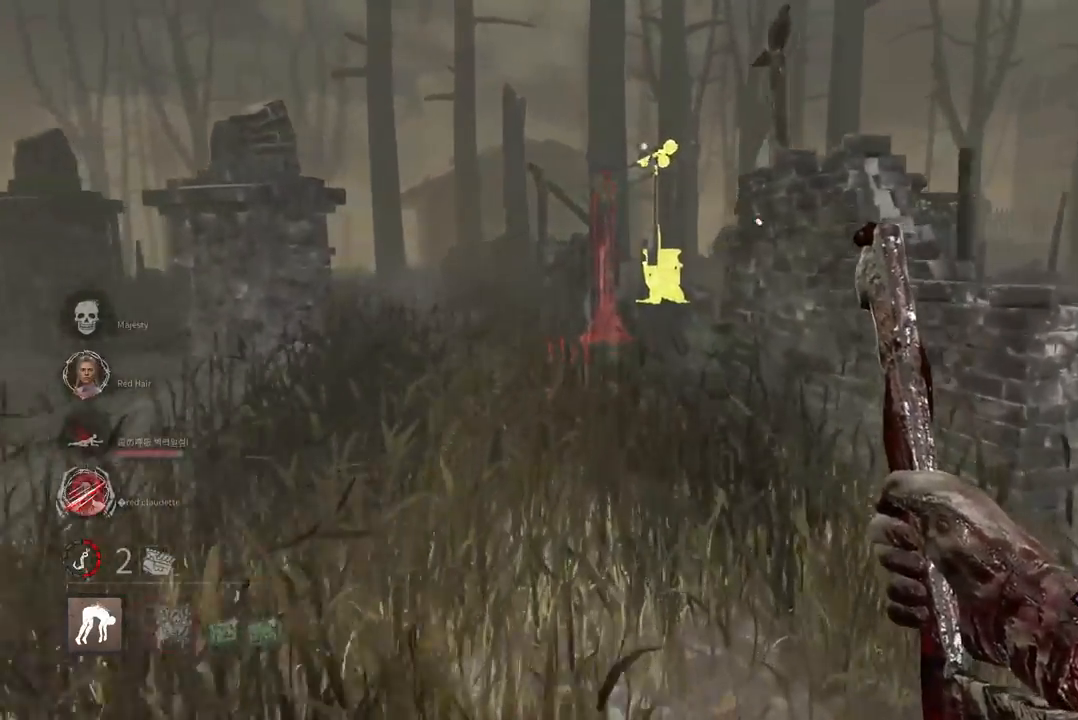
{"keys": ["d", "w"], "mouse": [], "events": [[300, "d", "down"]]}
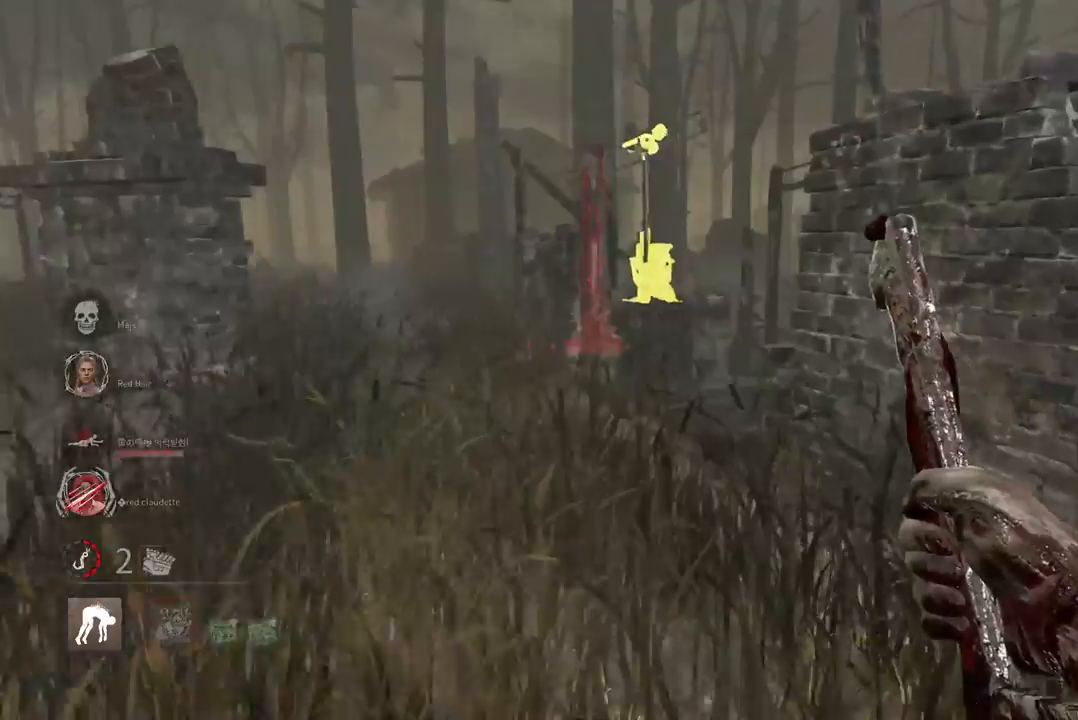
{"keys": ["w"], "mouse": [], "events": [[150, "d", "up"]]}
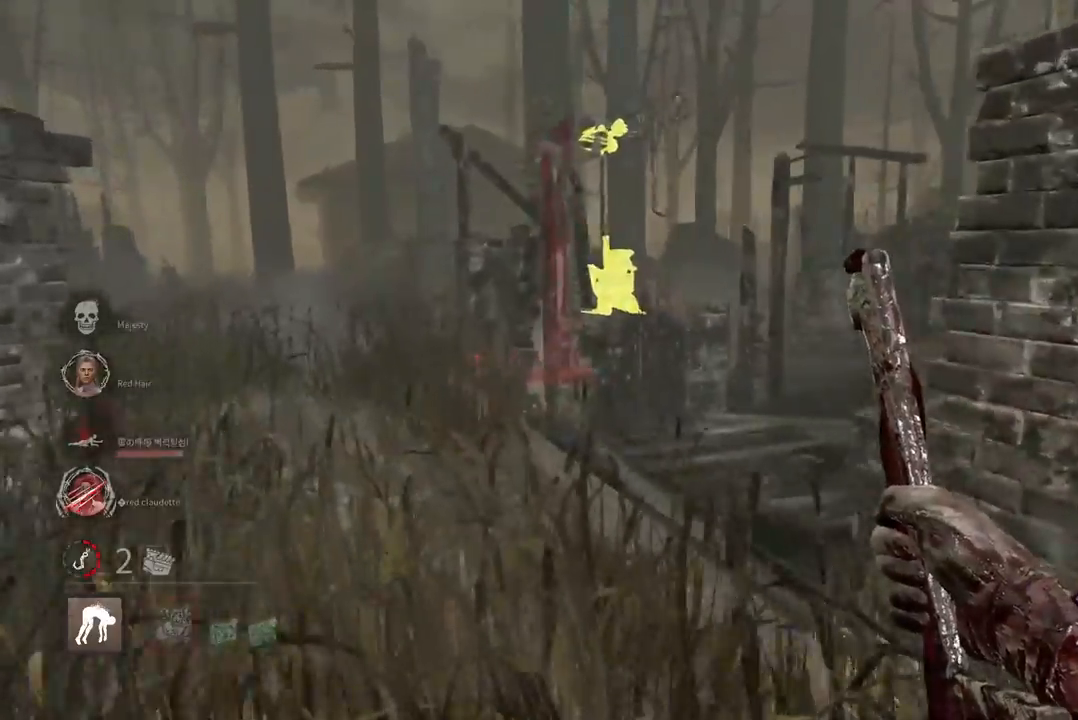
{"keys": ["w"], "mouse": [], "events": [[150, "d", "down"], [283, "d", "up"]]}
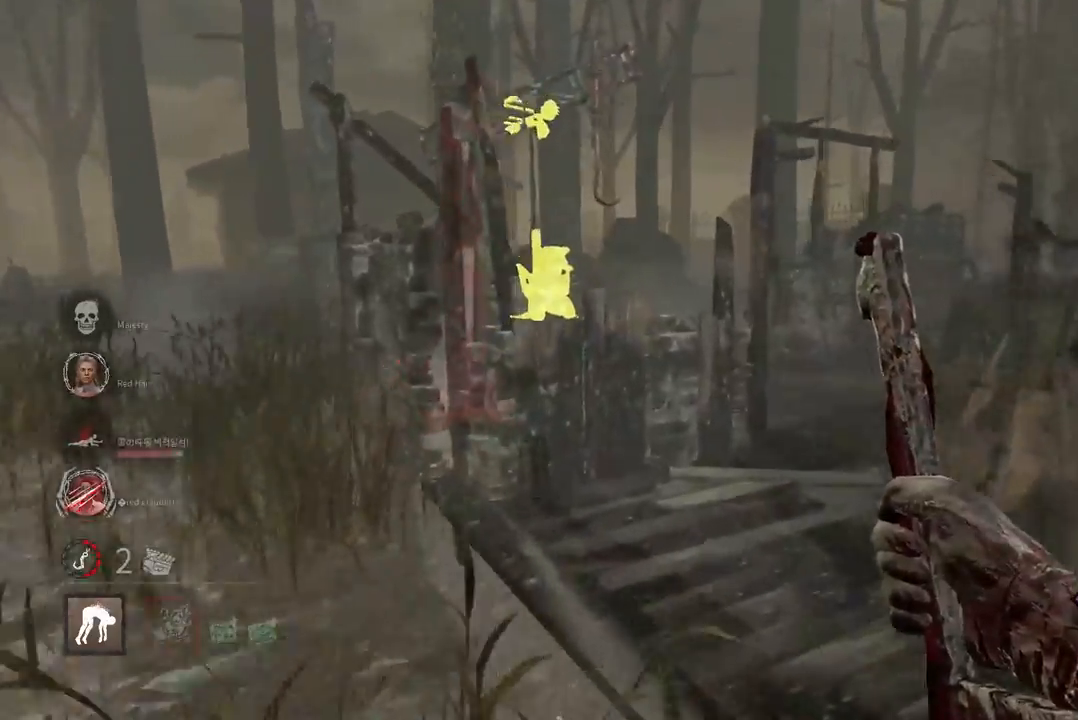
{"keys": ["d", "w"], "mouse": [], "events": [[450, "d", "down"]]}
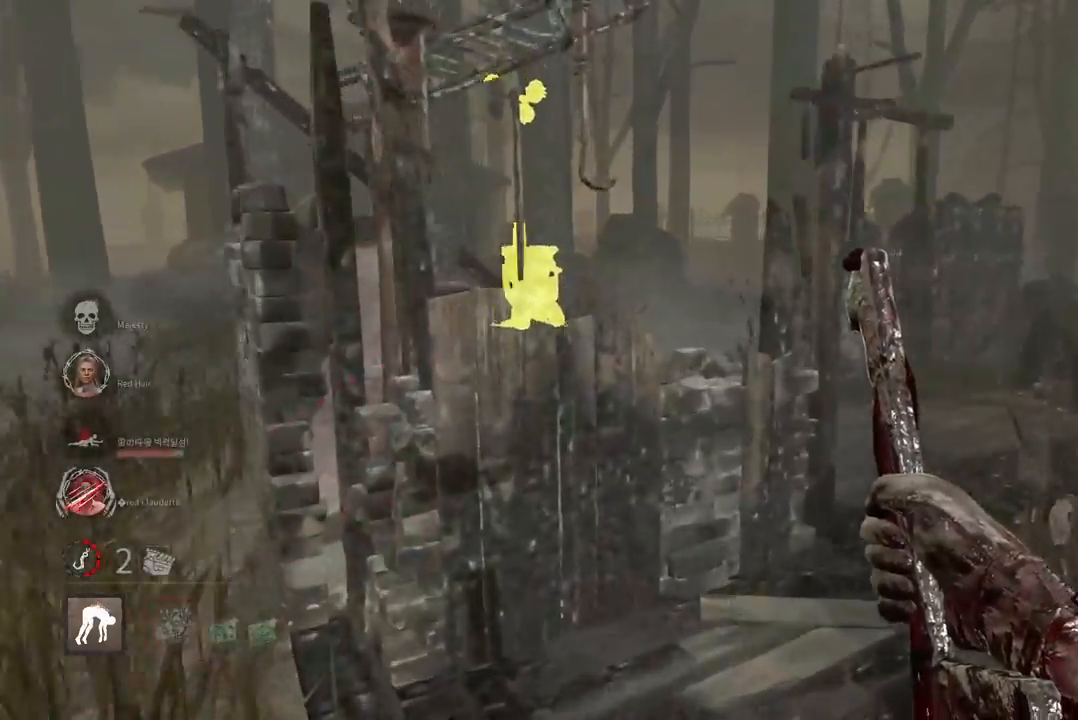
{"keys": ["d", "w"], "mouse": [], "events": [[50, "d", "up"], [117, "d", "down"]]}
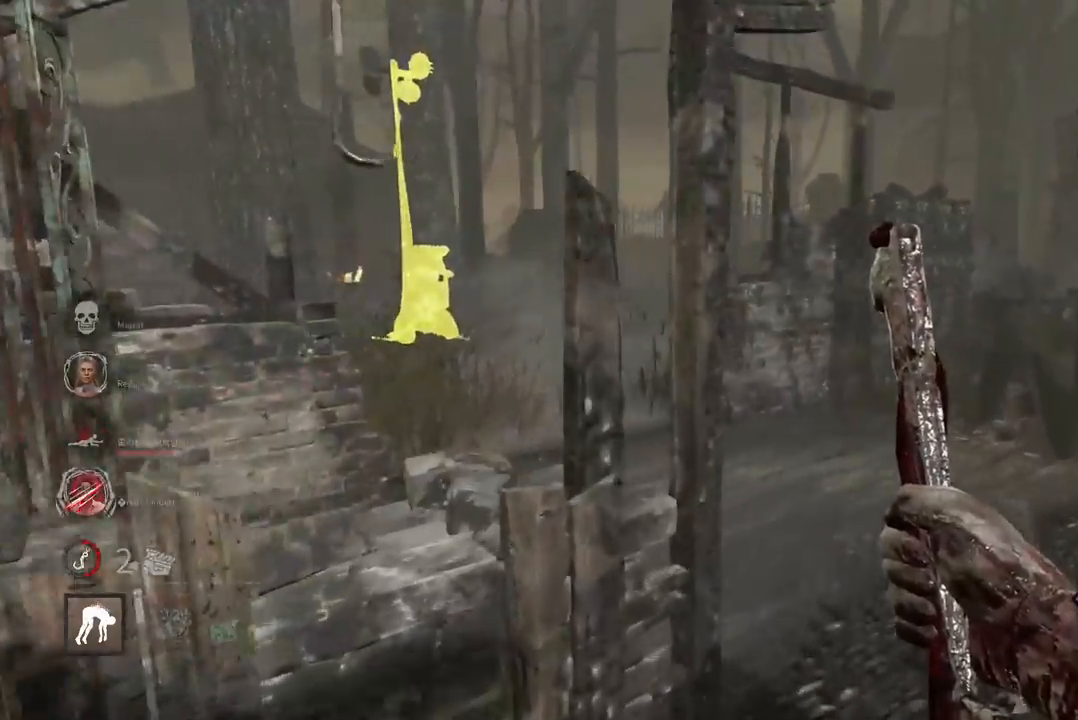
{"keys": ["d", "w"], "mouse": [], "events": []}
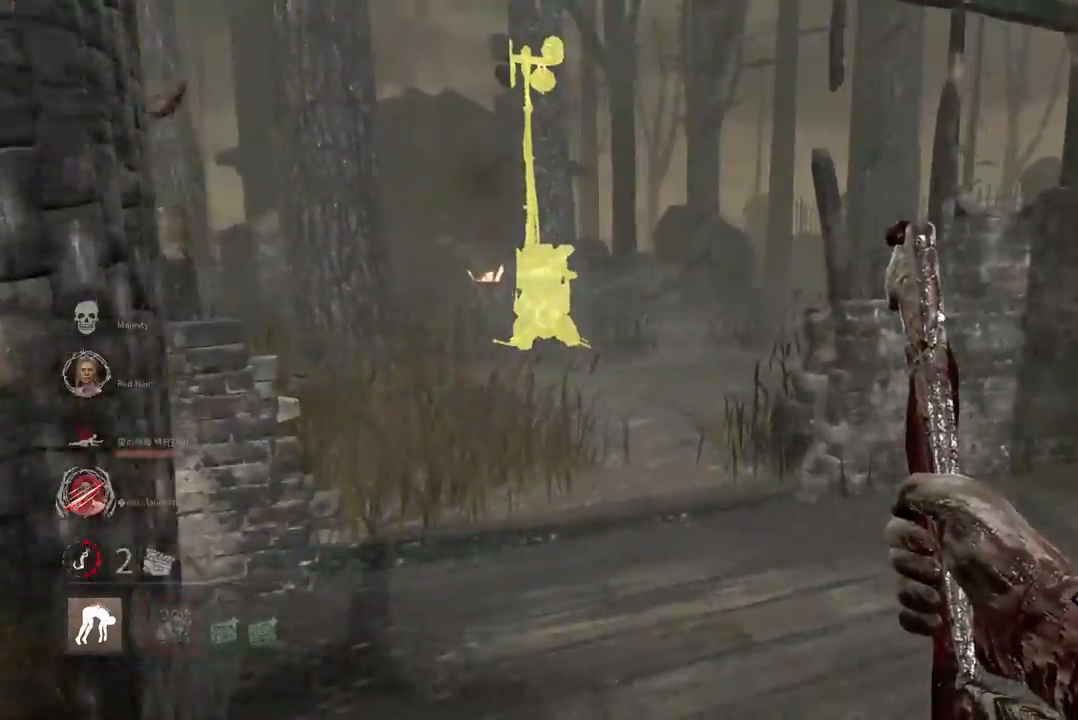
{"keys": ["w"], "mouse": [], "events": [[167, "d", "up"]]}
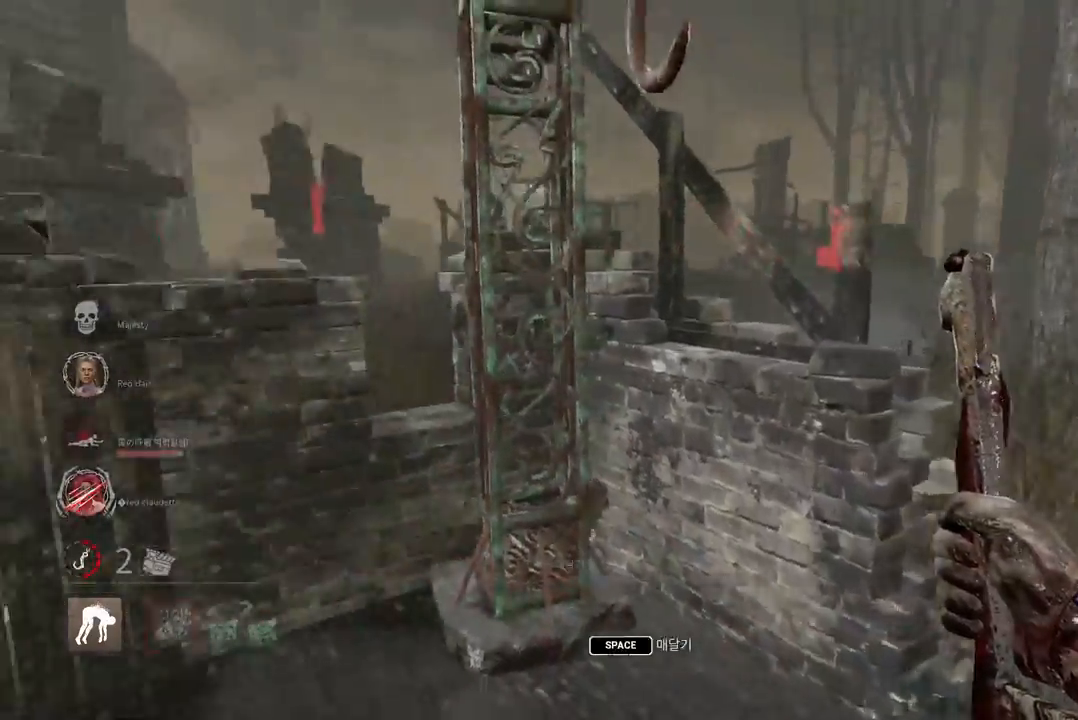
{"keys": ["space"], "mouse": [], "events": [[150, "space", "down"], [217, "space", "up"], [317, "space", "down"], [383, "space", "up"], [417, "w", "up"], [467, "space", "down"]]}
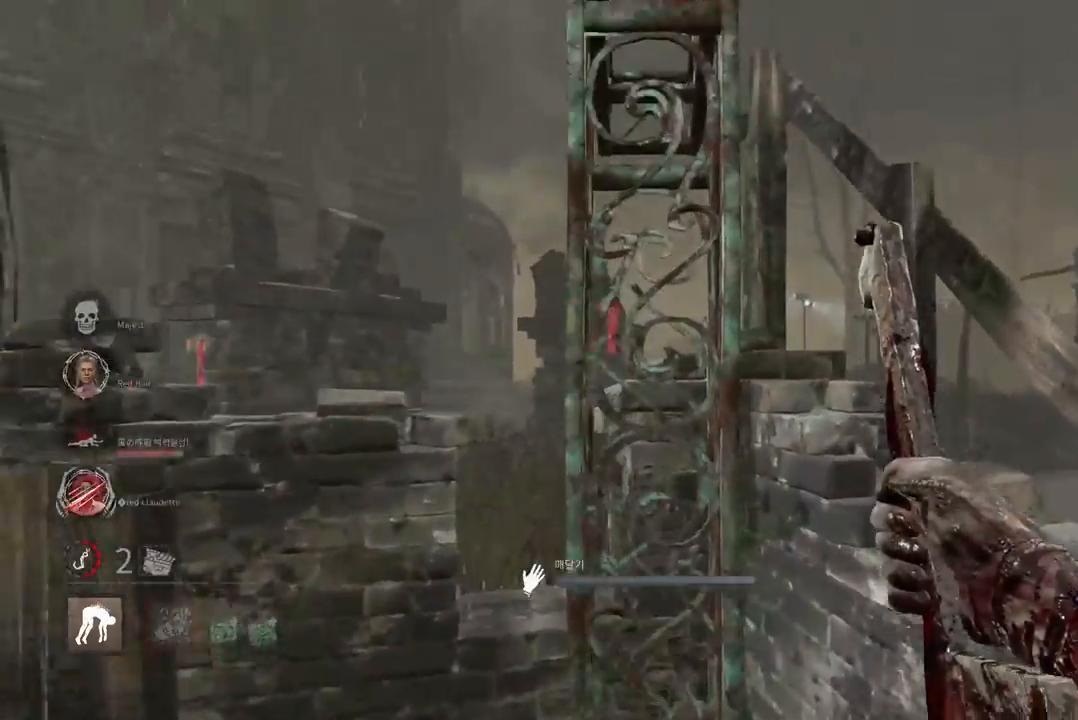
{"keys": [], "mouse": [], "events": [[33, "space", "up"], [117, "space", "down"], [167, "space", "up"], [267, "space", "down"], [333, "space", "up"], [417, "space", "down"], [483, "space", "up"]]}
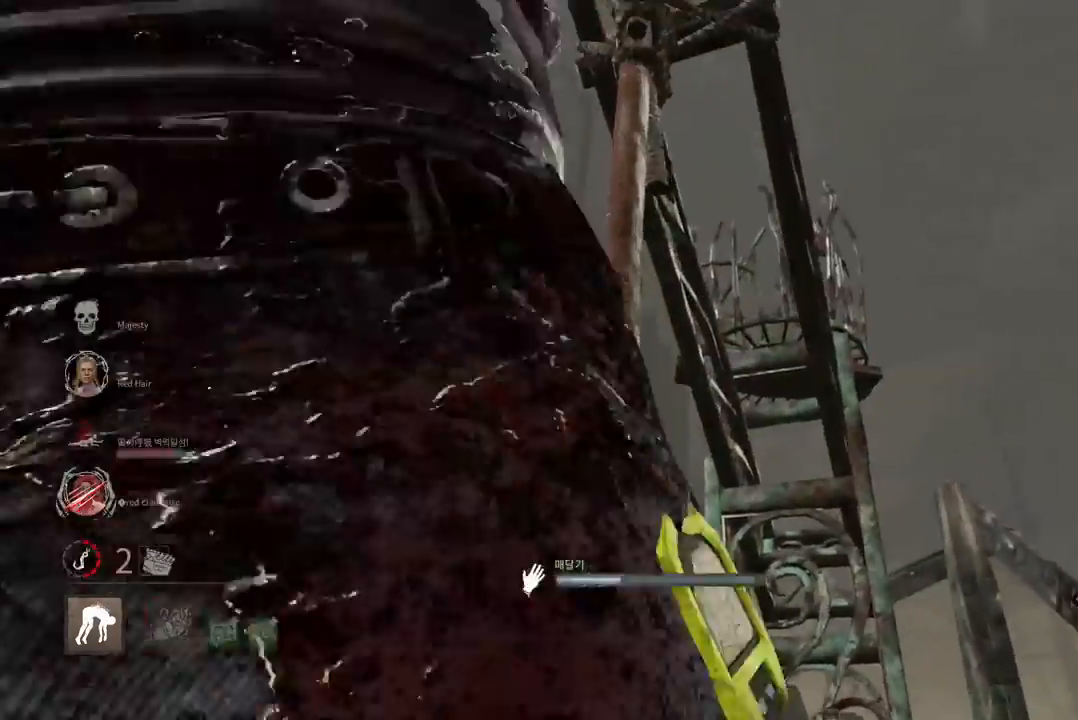
{"keys": ["s"], "mouse": [], "events": [[67, "space", "down"], [133, "space", "up"], [383, "s", "down"]]}
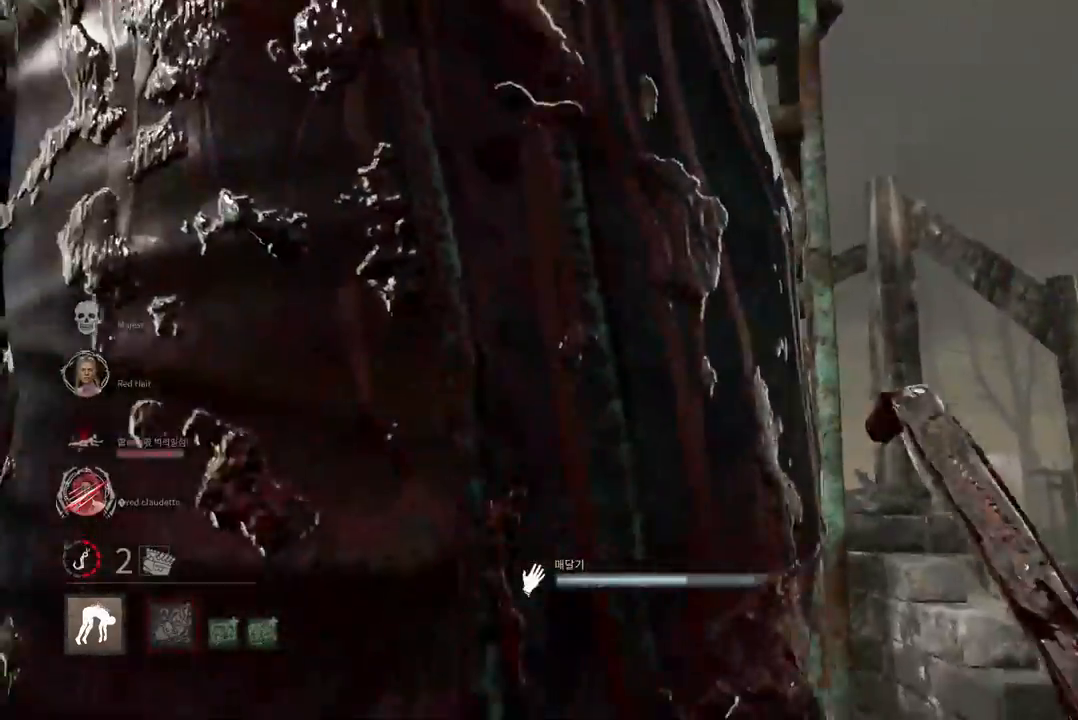
{"keys": ["d", "s"], "mouse": [], "events": [[450, "d", "down"]]}
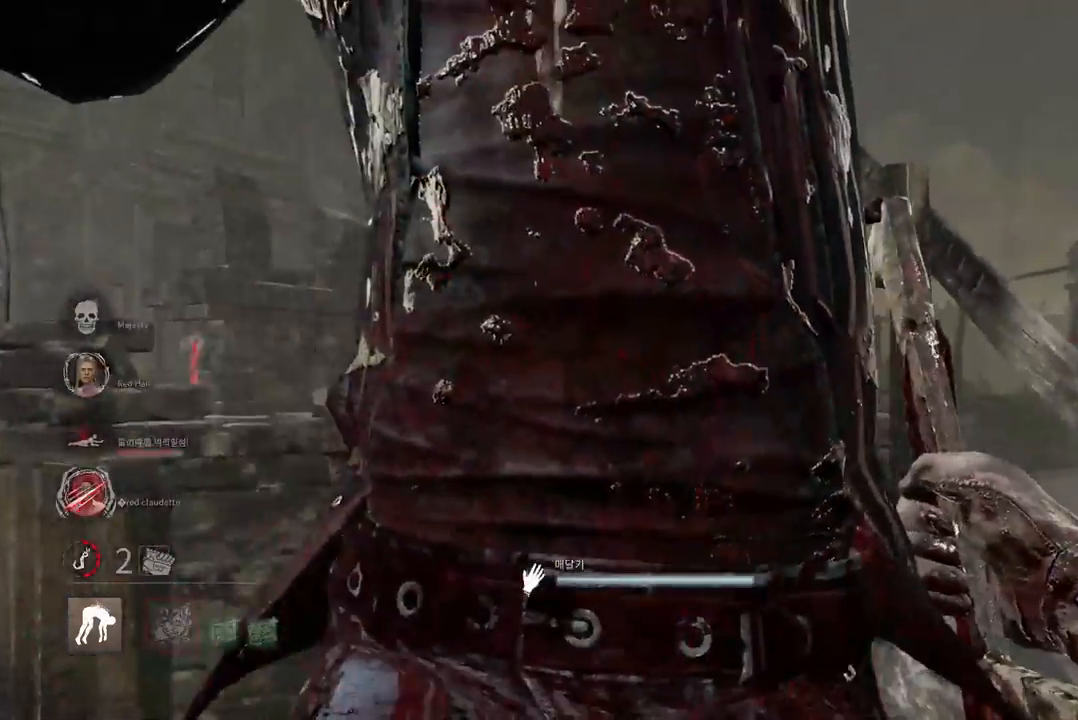
{"keys": ["w"], "mouse": [], "events": [[100, "s", "up"], [200, "w", "down"], [317, "d", "up"]]}
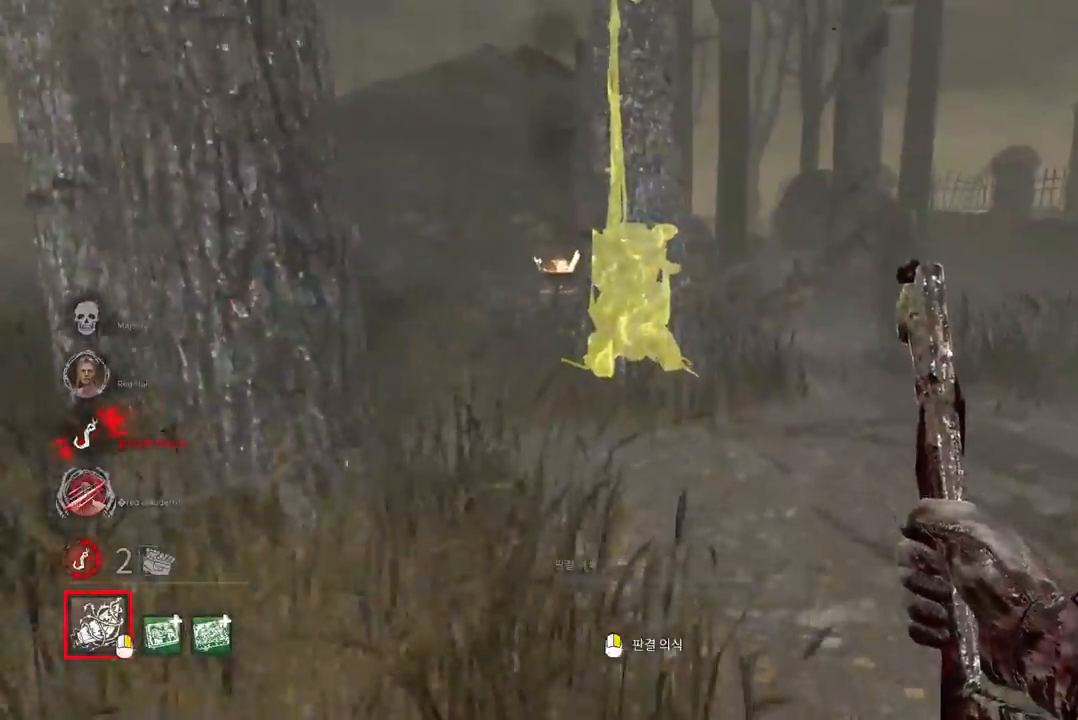
{"keys": ["a", "w"], "mouse": [], "events": [[467, "a", "down"]]}
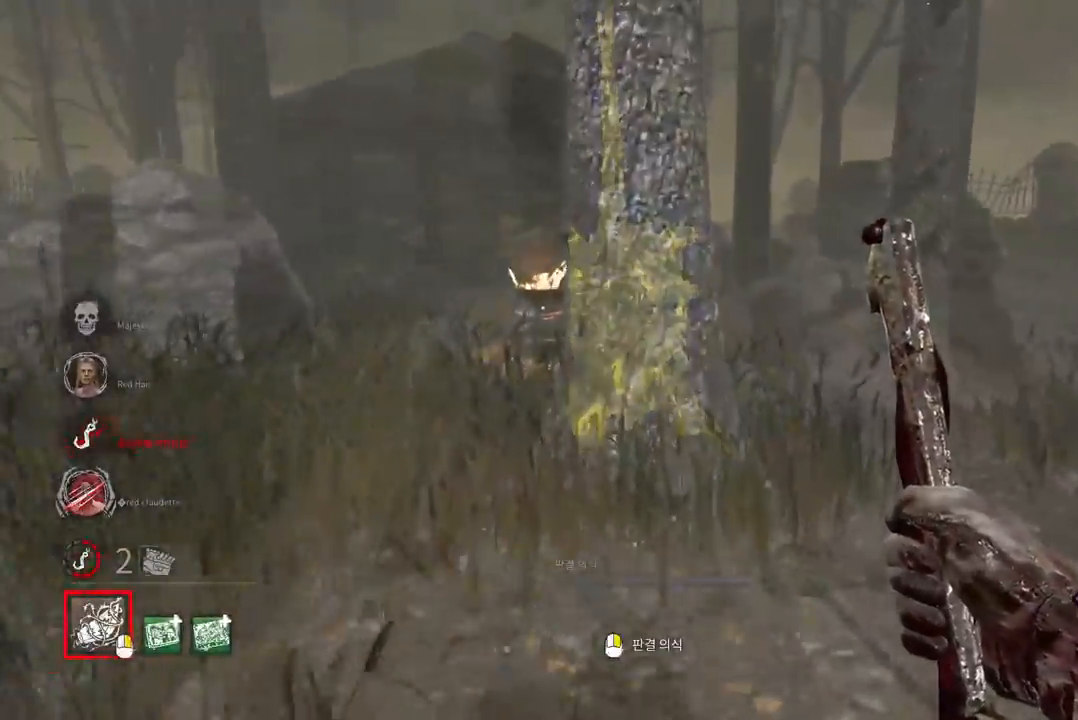
{"keys": ["w"], "mouse": [], "events": [[33, "a", "up"], [133, "a", "down"], [200, "a", "up"], [283, "a", "down"], [333, "a", "up"], [417, "a", "down"], [483, "a", "up"]]}
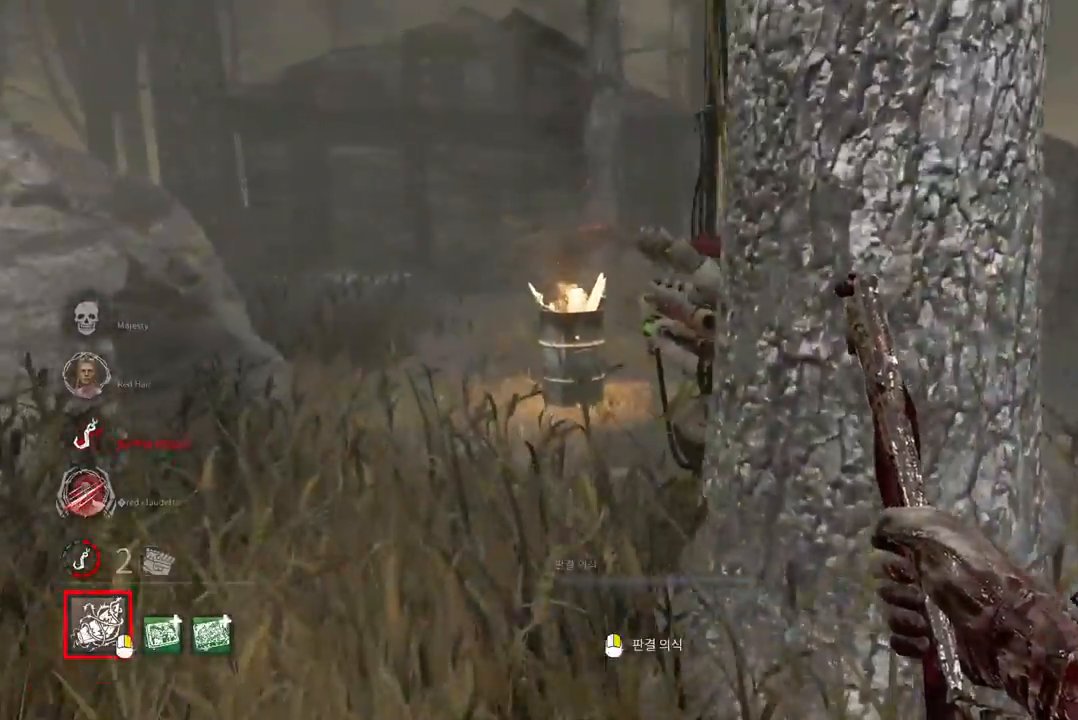
{"keys": ["w"], "mouse": [], "events": [[50, "a", "down"], [100, "a", "up"], [167, "a", "down"], [267, "a", "up"]]}
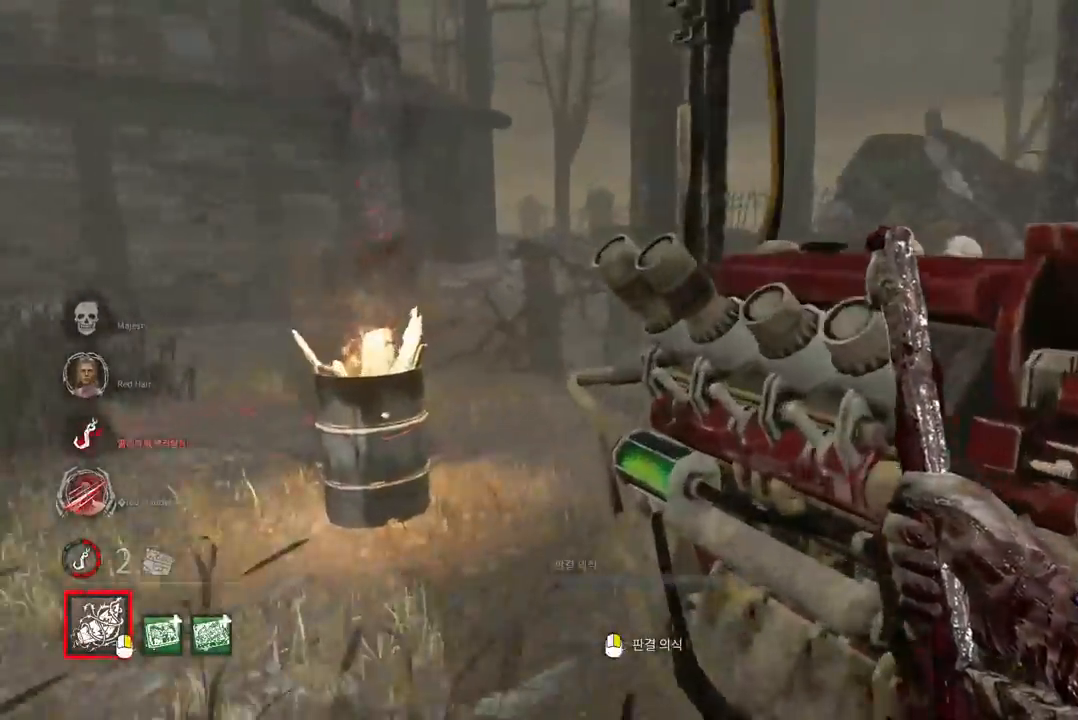
{"keys": ["s", "space"], "mouse": [], "events": [[200, "space", "down"], [233, "w", "up"], [350, "s", "down"]]}
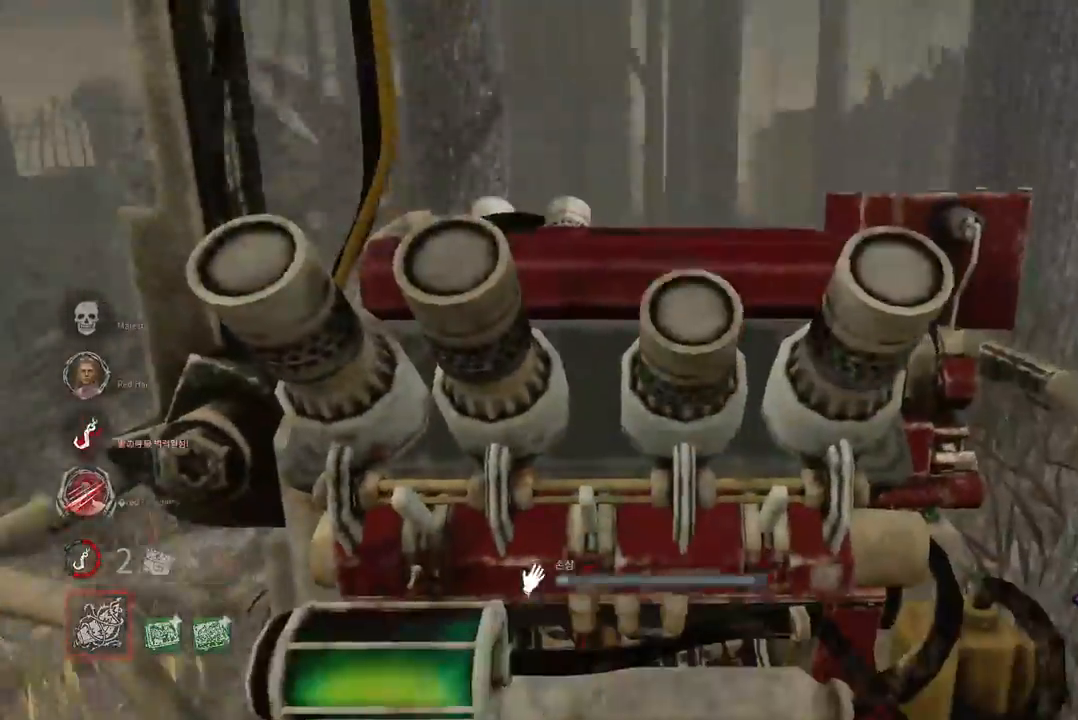
{"keys": ["s", "space"], "mouse": [], "events": []}
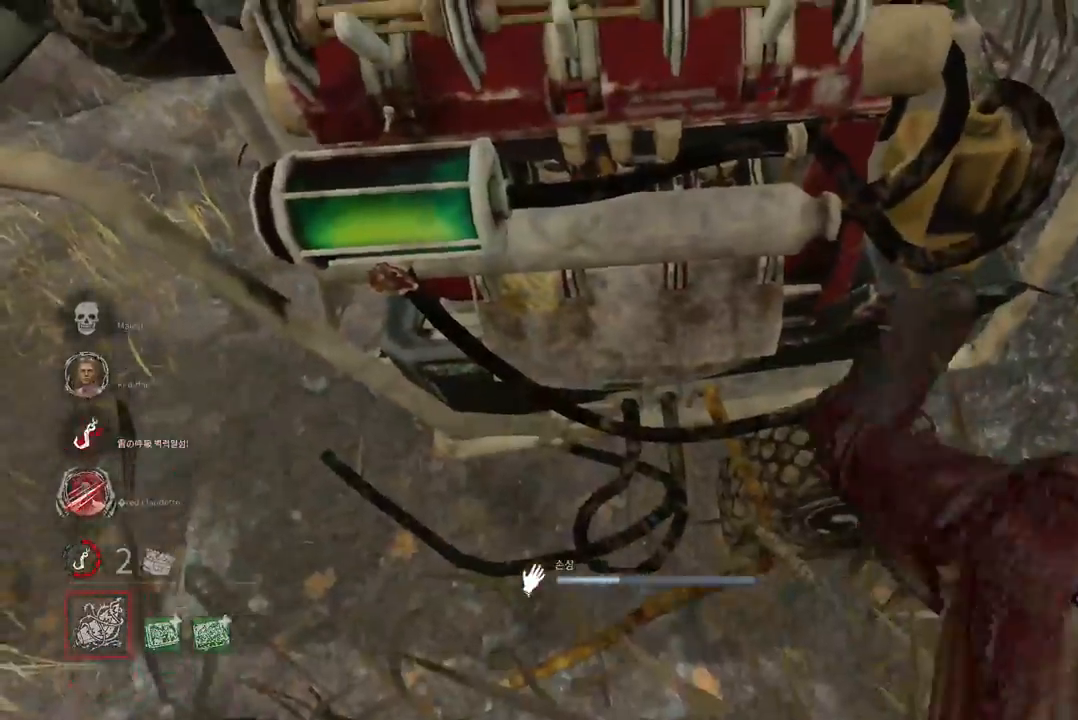
{"keys": ["s", "space"], "mouse": [], "events": []}
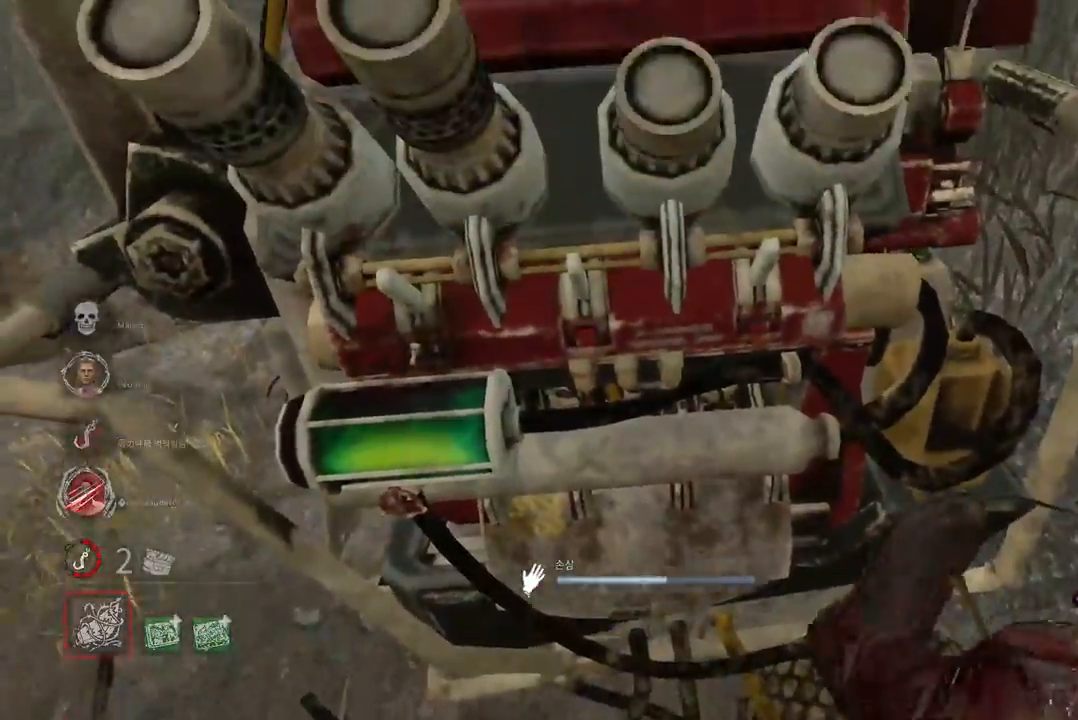
{"keys": ["a", "s", "space"], "mouse": [], "events": [[67, "a", "down"]]}
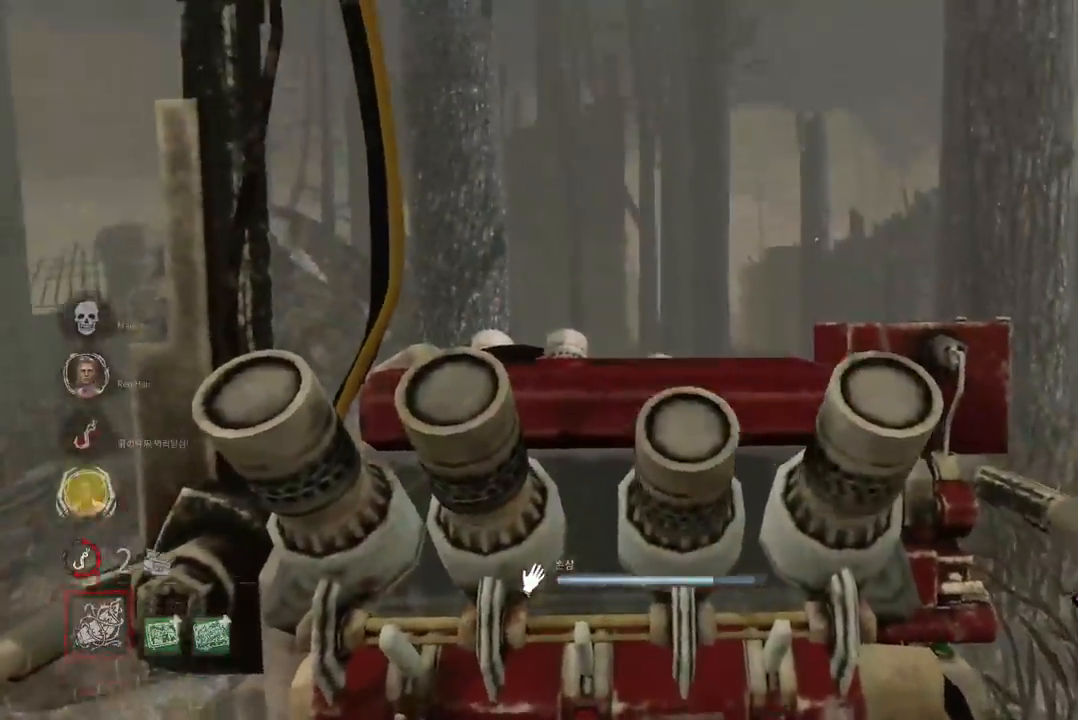
{"keys": ["a", "space"], "mouse": [], "events": [[400, "s", "up"]]}
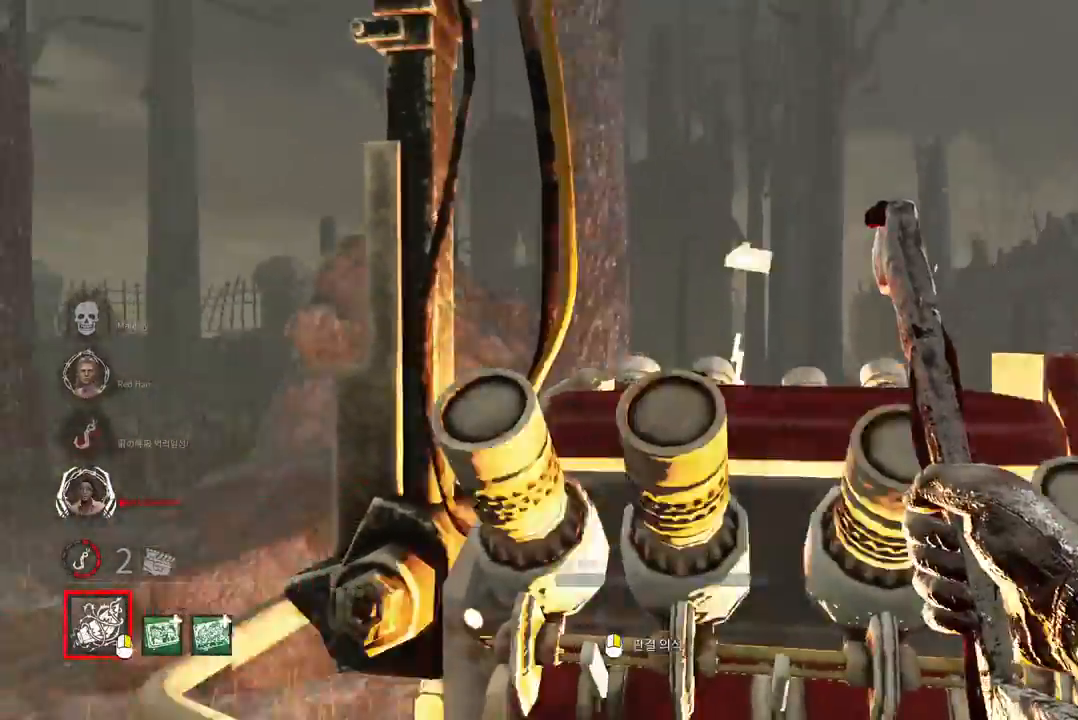
{"keys": ["w"], "mouse": []}
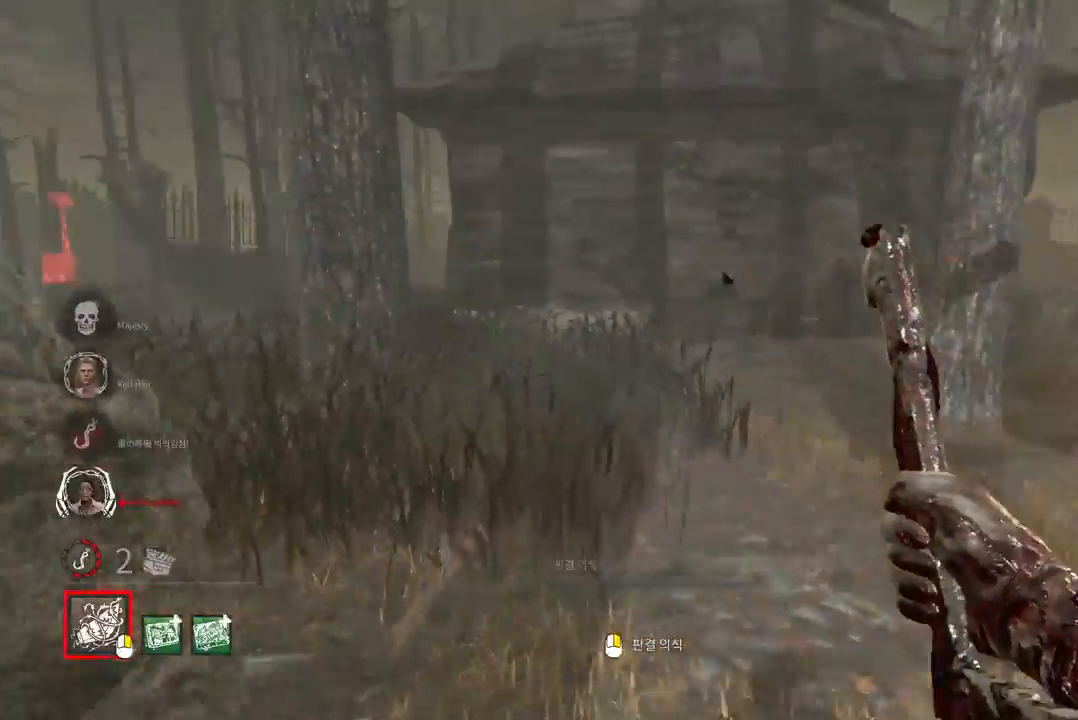
{"keys": ["w"], "mouse": [], "events": []}
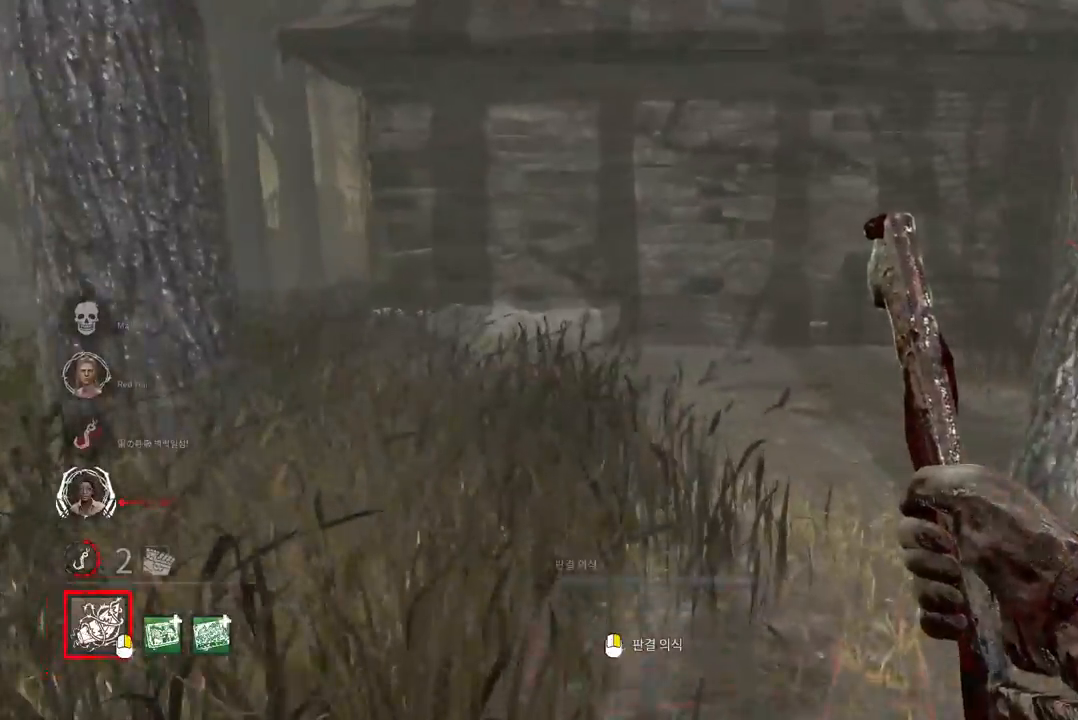
{"keys": ["w"], "mouse": [], "events": []}
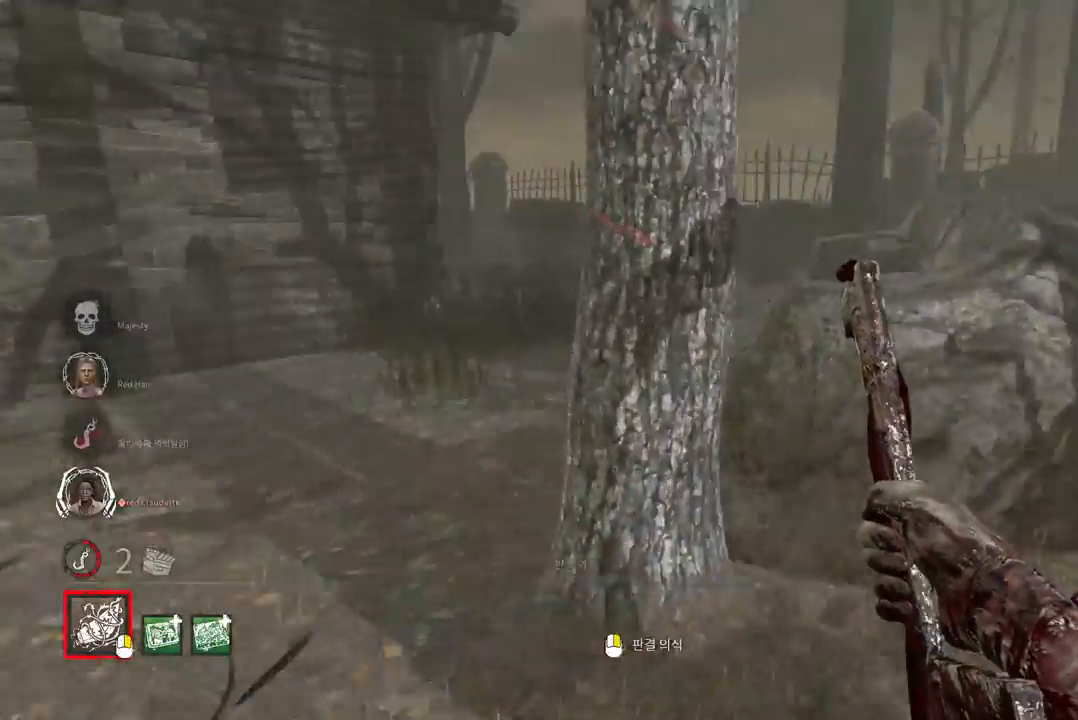
{"keys": ["w"], "mouse": [], "events": [[167, "a", "down"], [317, "a", "up"]]}
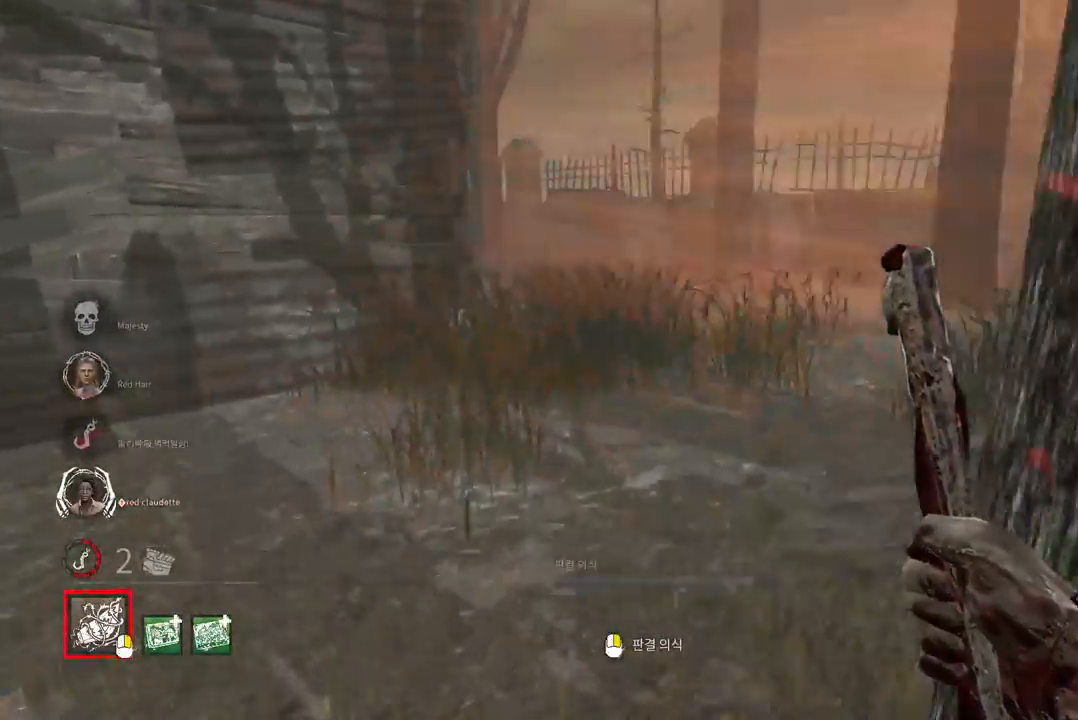
{"keys": ["w"], "mouse": [], "events": []}
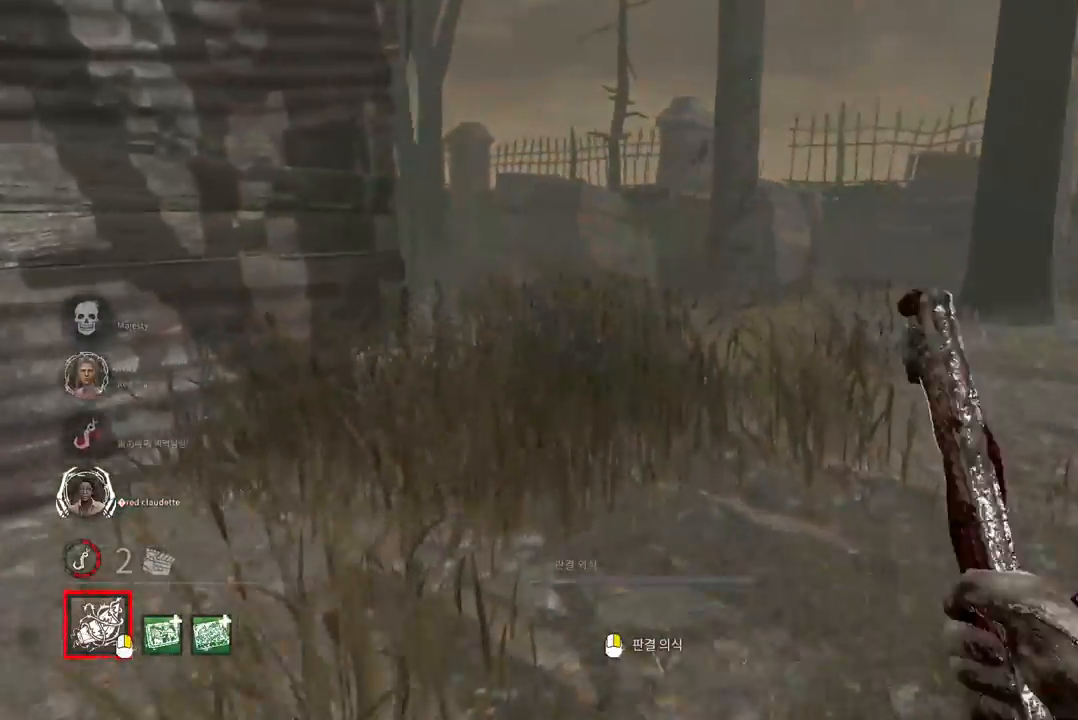
{"keys": ["w"], "mouse": [], "events": []}